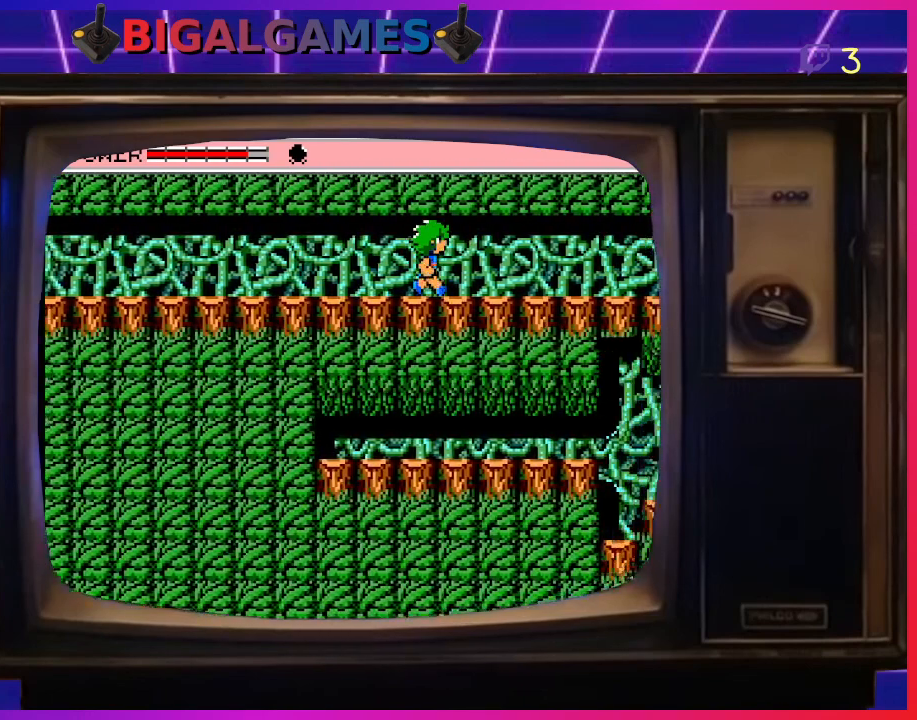
Gameplay with a controller (PlayStation layout); each line is a JSON object with the inputs held at the frame after it. "events" lists button and stick changes between this image and that frame as [ms after this image, input, new state], when the widget could be followed in between. Not read: right_stick.
{"buttons": ["DPAD_RIGHT"], "left_stick": "center", "events": []}
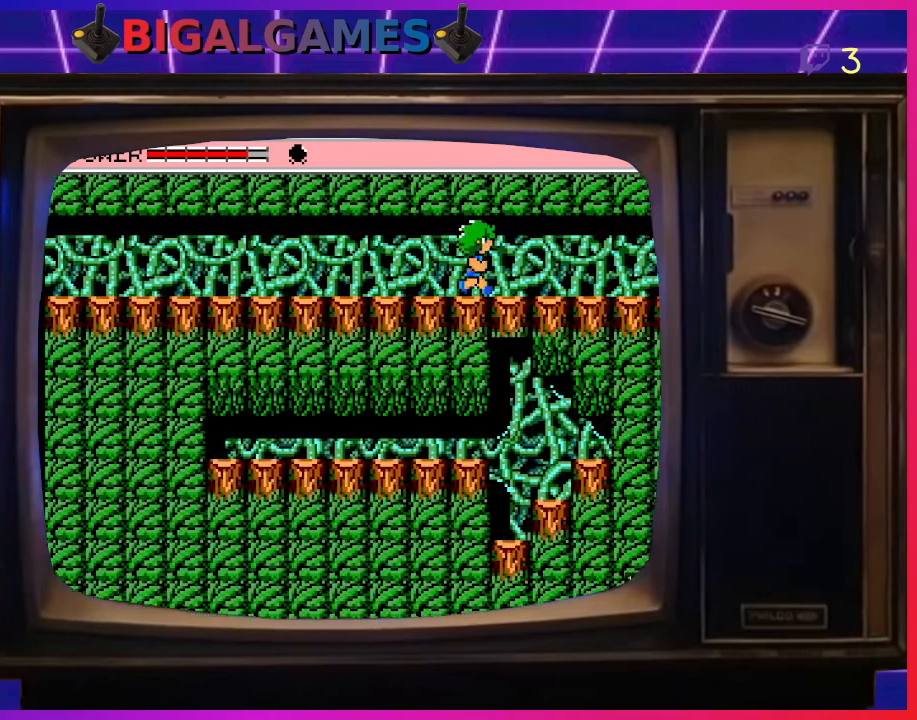
{"buttons": ["DPAD_RIGHT"], "left_stick": "center", "events": []}
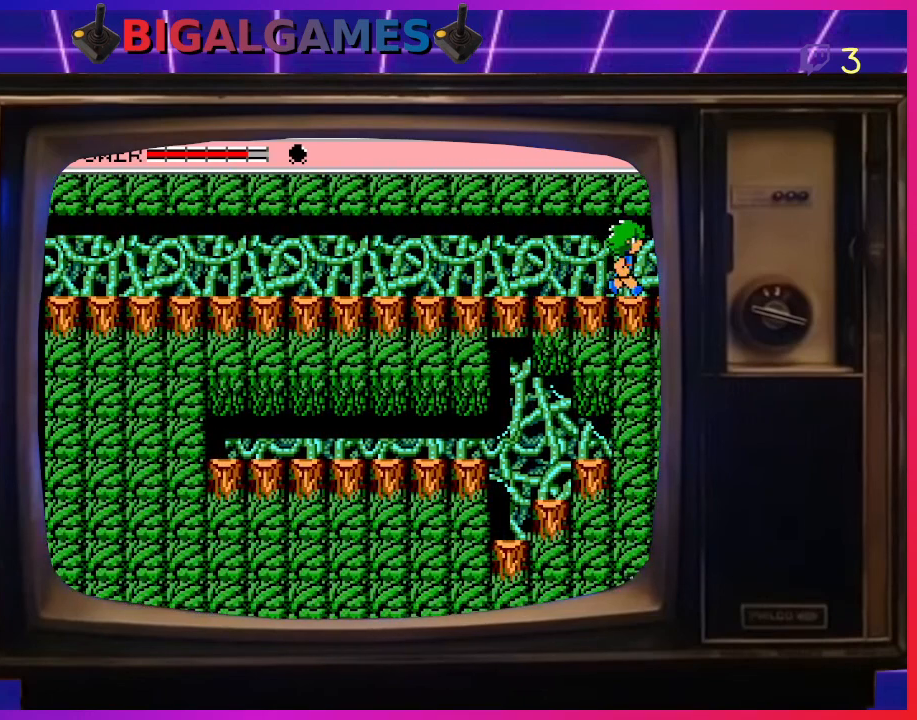
{"buttons": [], "left_stick": "center", "events": [[267, "DPAD_RIGHT", "up"]]}
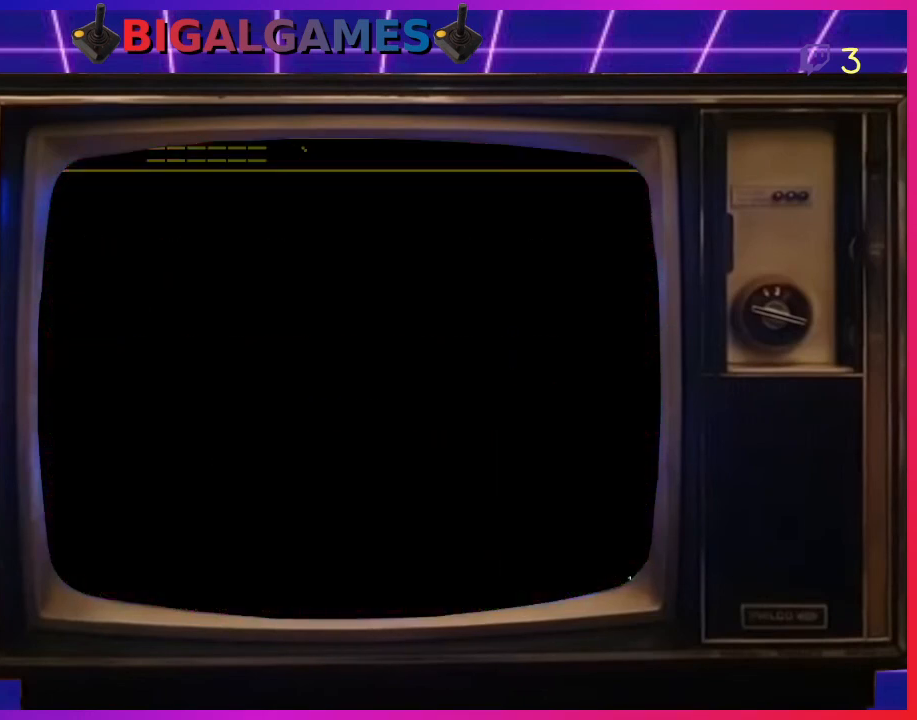
{"buttons": [], "left_stick": "center", "events": []}
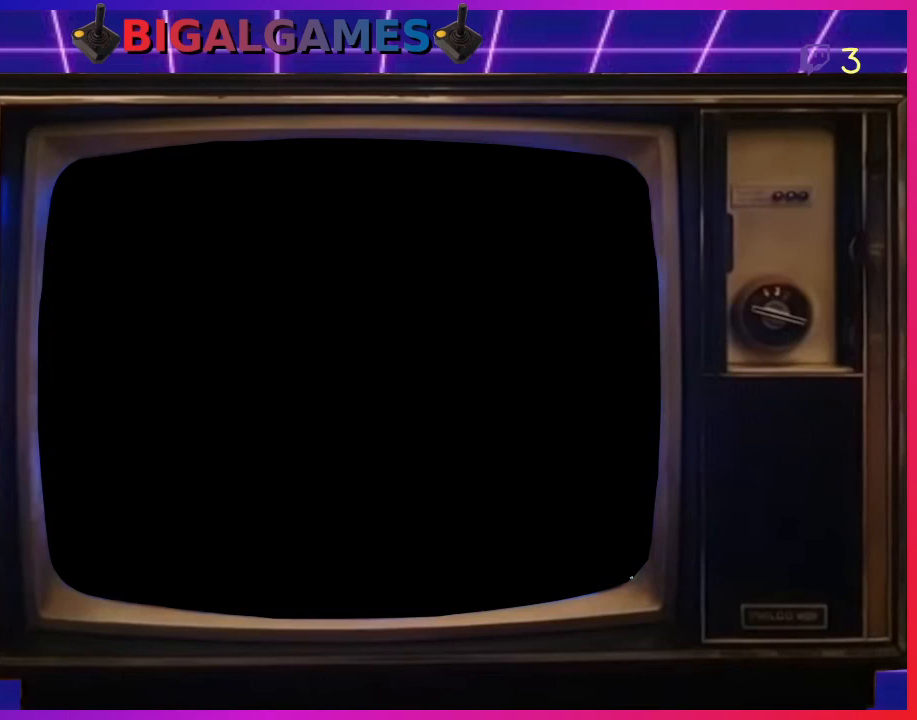
{"buttons": [], "left_stick": "center", "events": []}
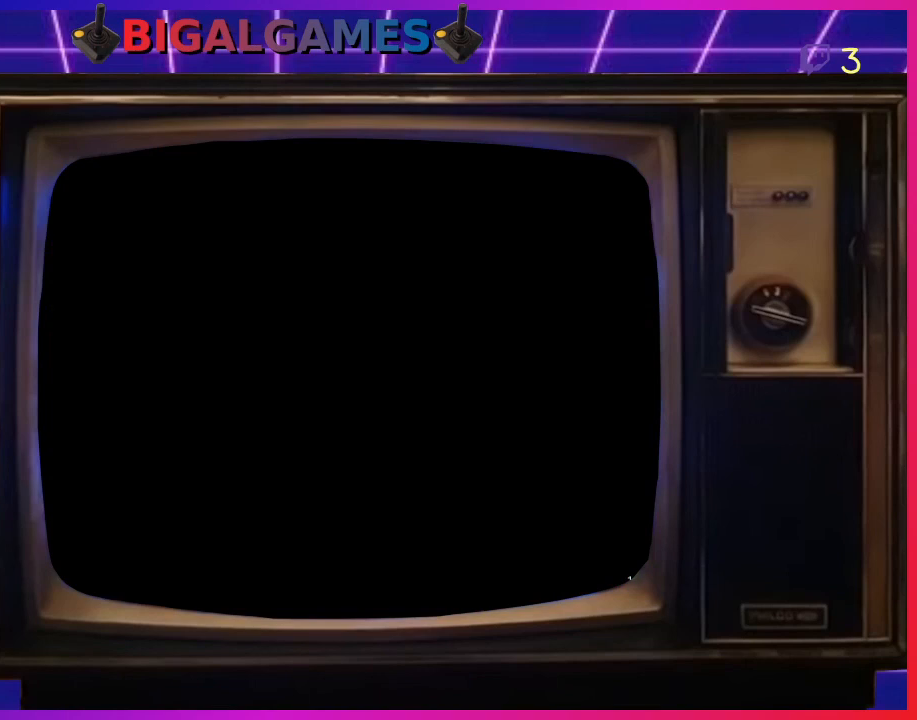
{"buttons": [], "left_stick": "center", "events": []}
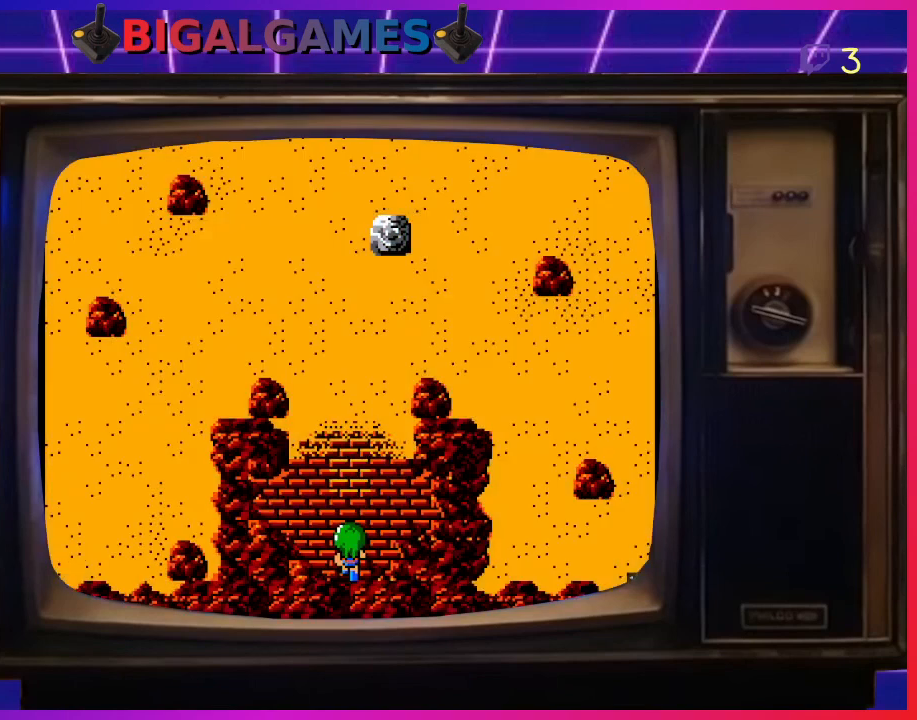
{"buttons": [], "left_stick": "center", "events": []}
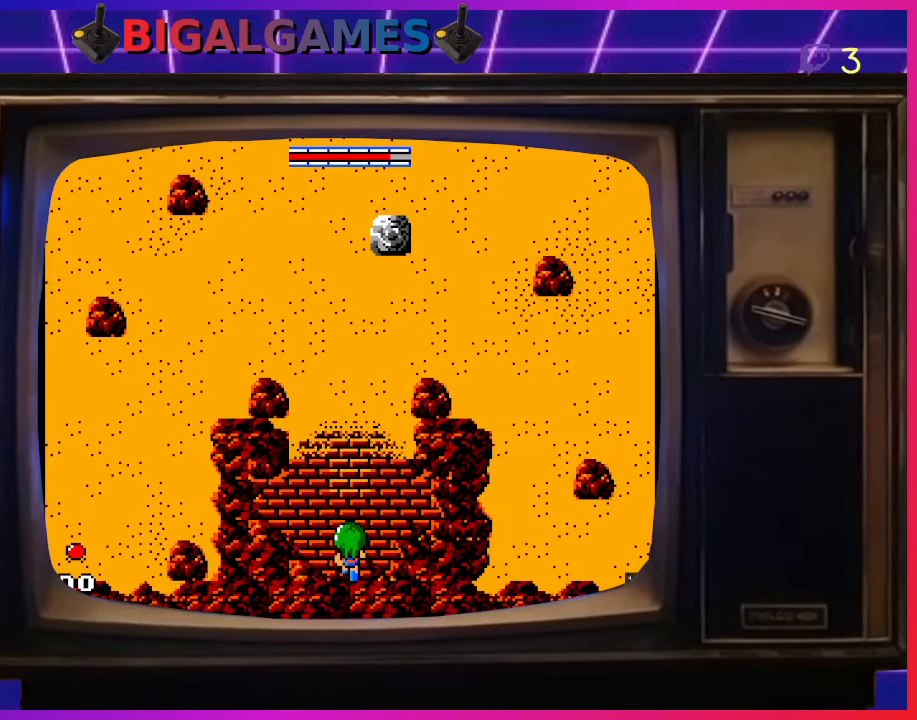
{"buttons": ["DPAD_UP"], "left_stick": "center", "events": [[200, "DPAD_UP", "down"]]}
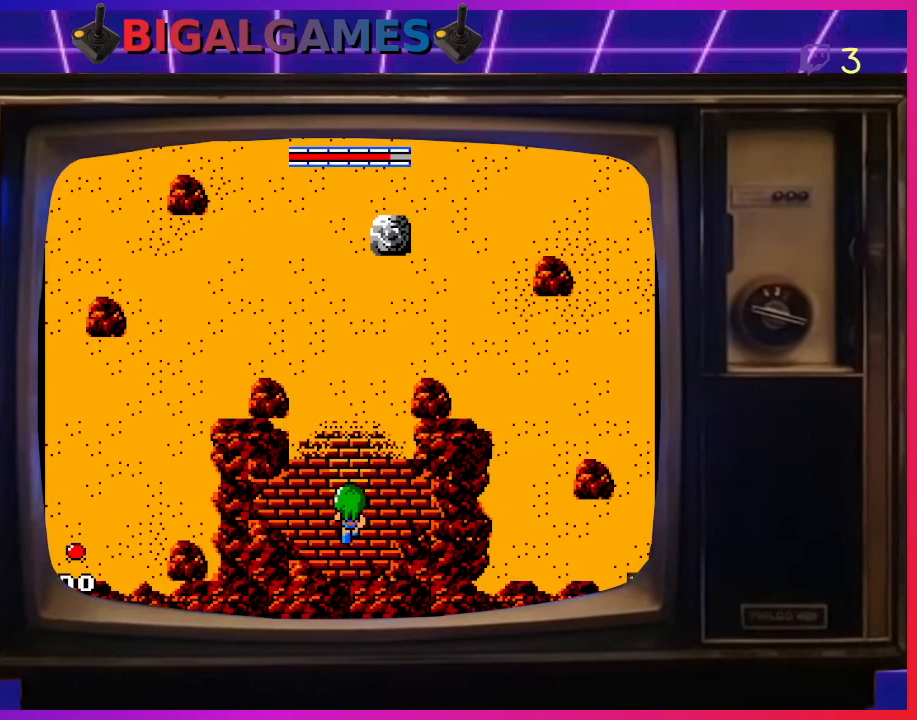
{"buttons": ["DPAD_UP"], "left_stick": "center", "events": []}
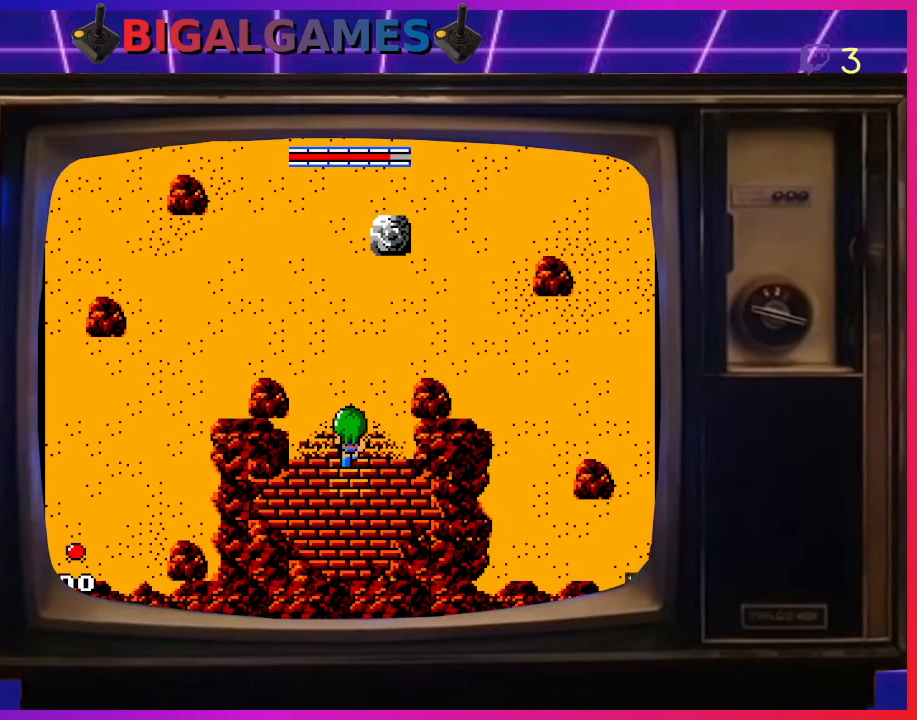
{"buttons": ["DPAD_UP"], "left_stick": "center", "events": []}
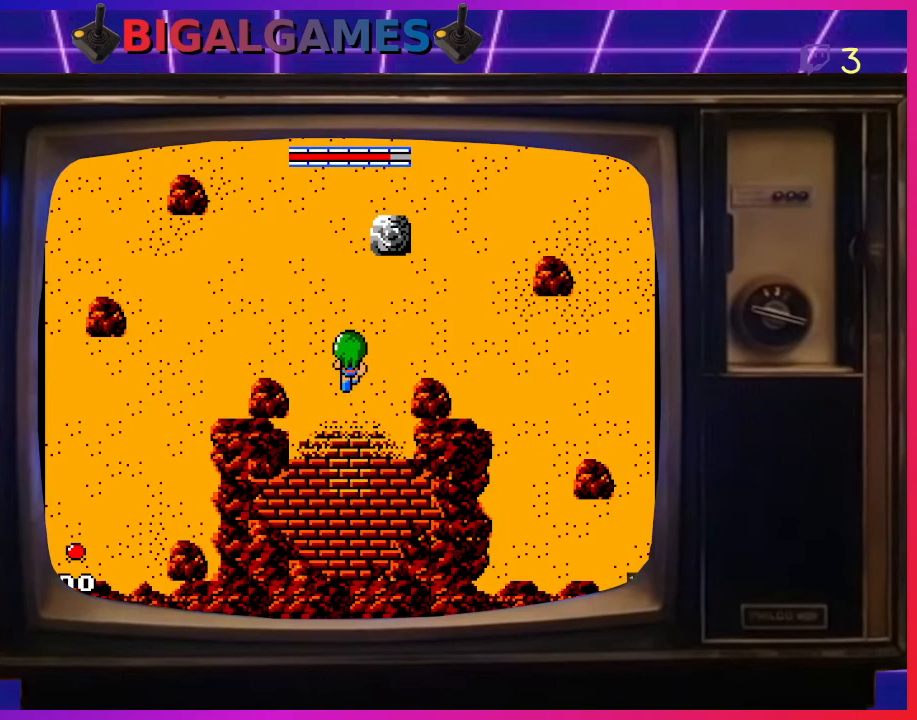
{"buttons": ["DPAD_UP"], "left_stick": "center", "events": []}
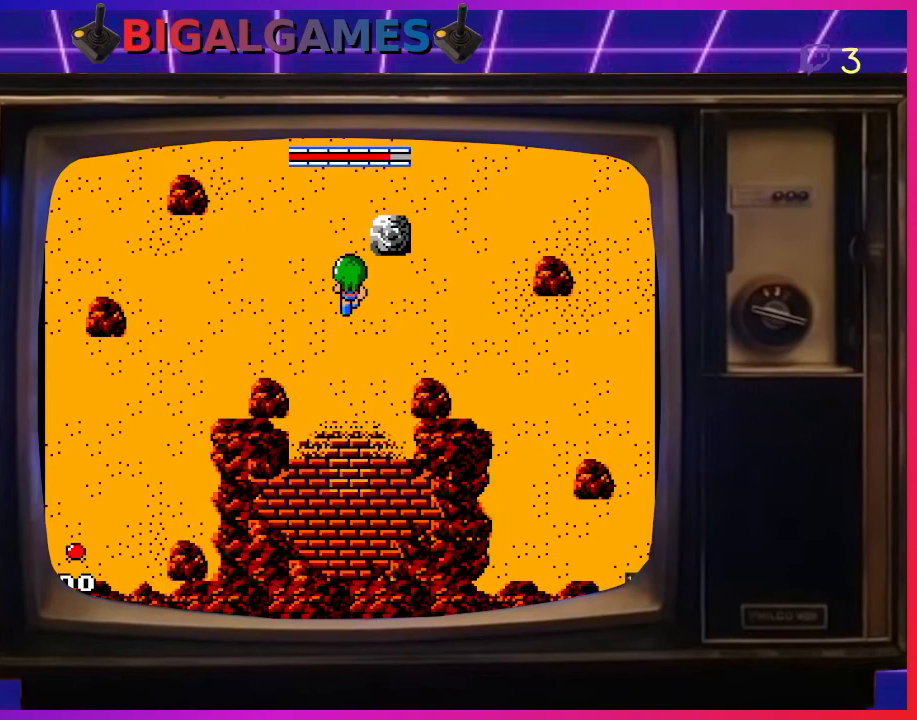
{"buttons": ["DPAD_UP"], "left_stick": "center", "events": []}
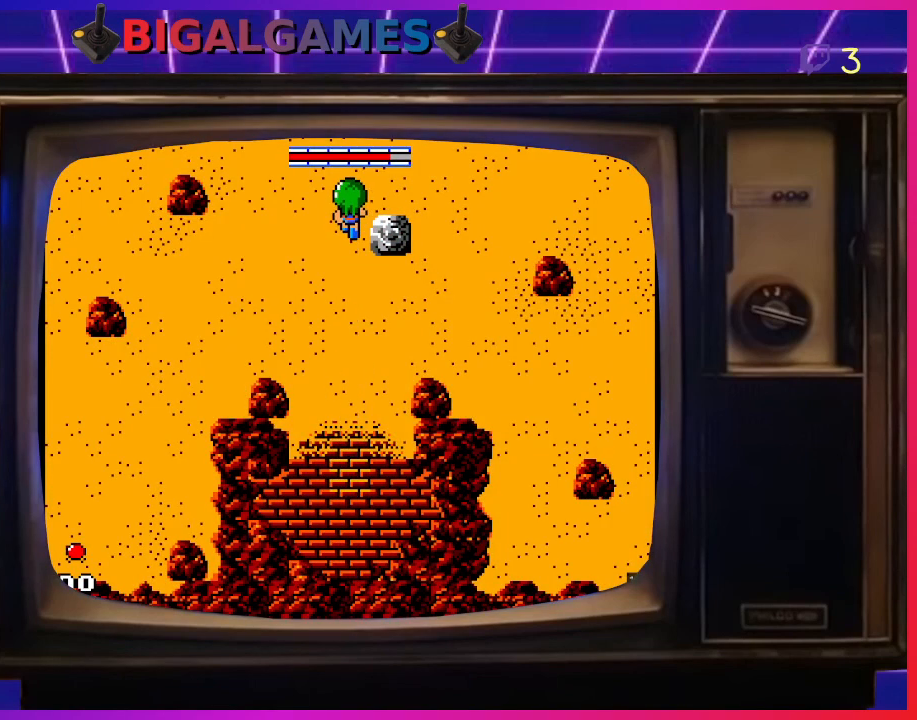
{"buttons": ["DPAD_UP"], "left_stick": "center", "events": []}
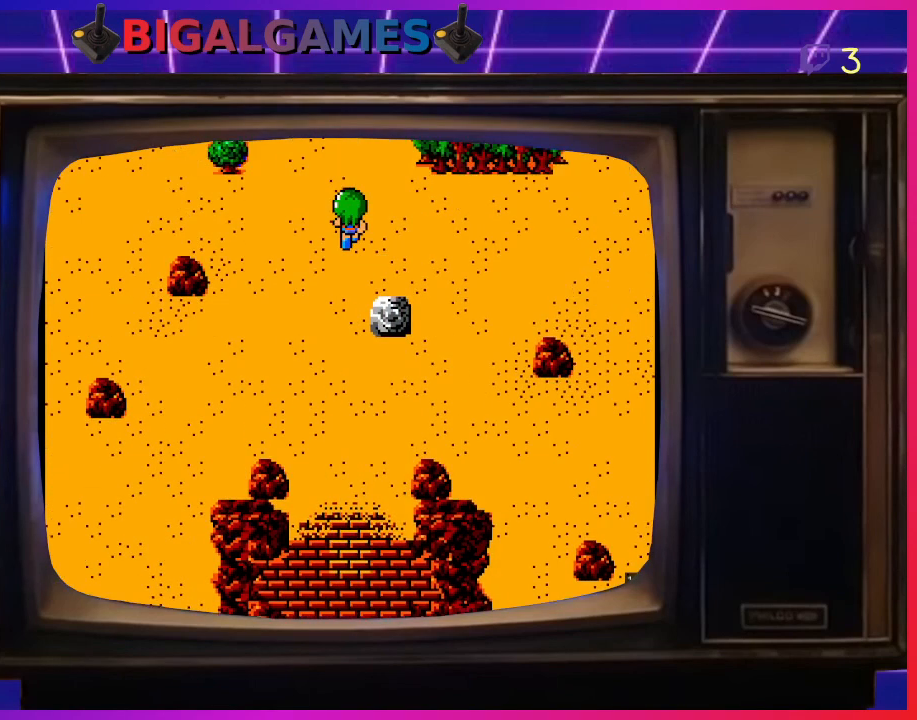
{"buttons": ["DPAD_UP"], "left_stick": "center", "events": []}
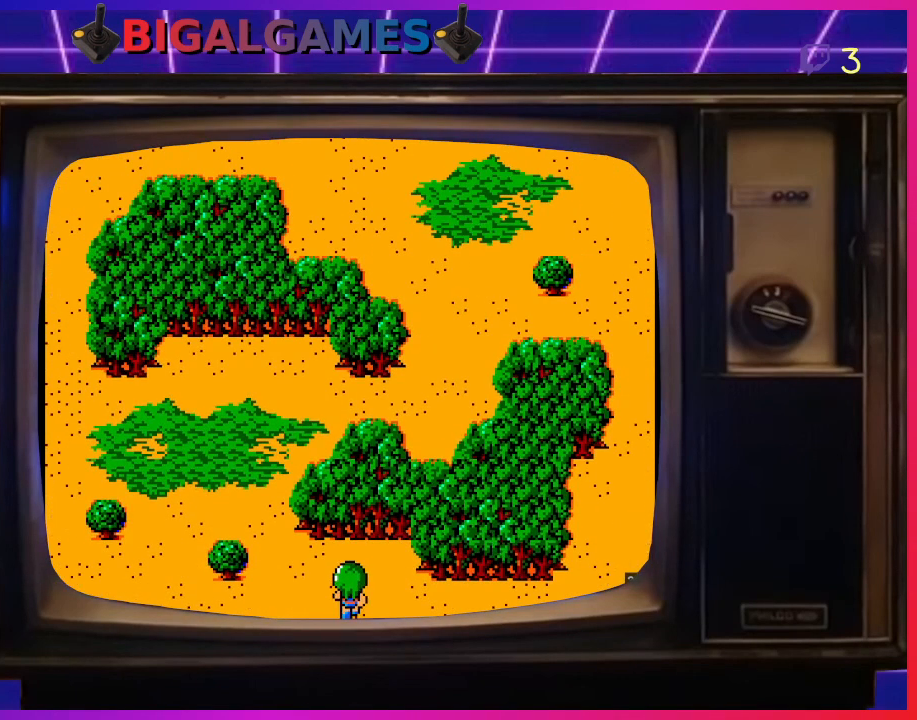
{"buttons": ["DPAD_UP"], "left_stick": "center", "events": []}
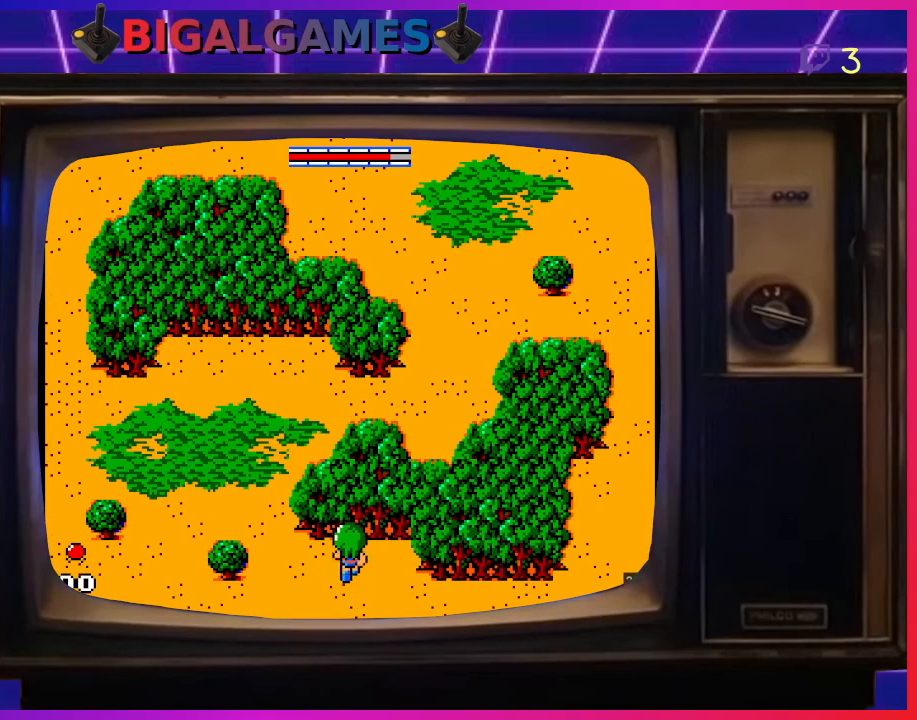
{"buttons": [], "left_stick": "center", "events": [[400, "DPAD_UP", "up"]]}
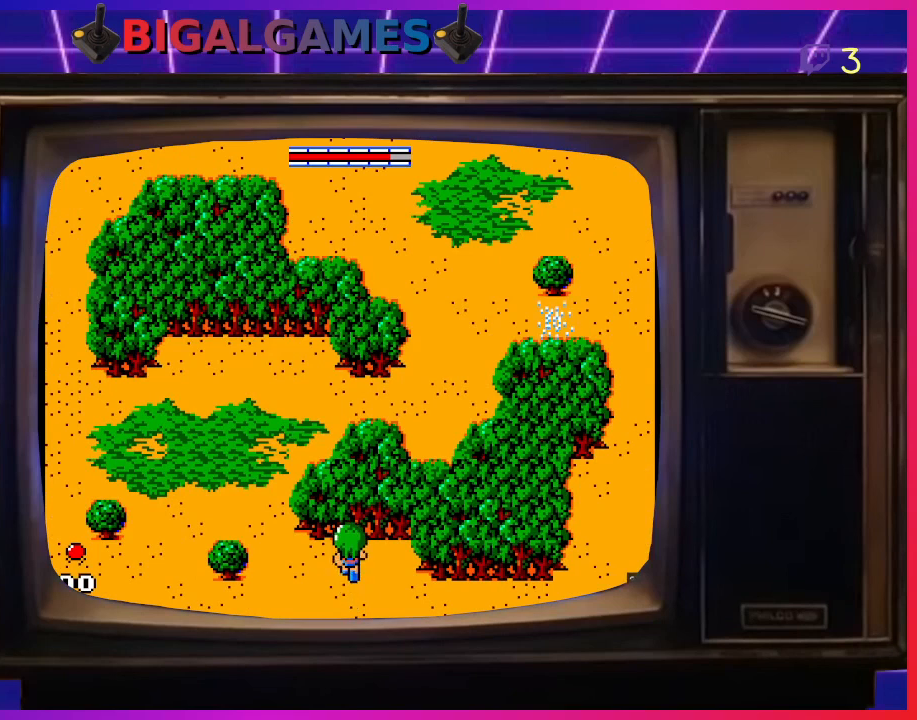
{"buttons": [], "left_stick": "center", "events": [[33, "DPAD_LEFT", "down"], [433, "DPAD_LEFT", "up"]]}
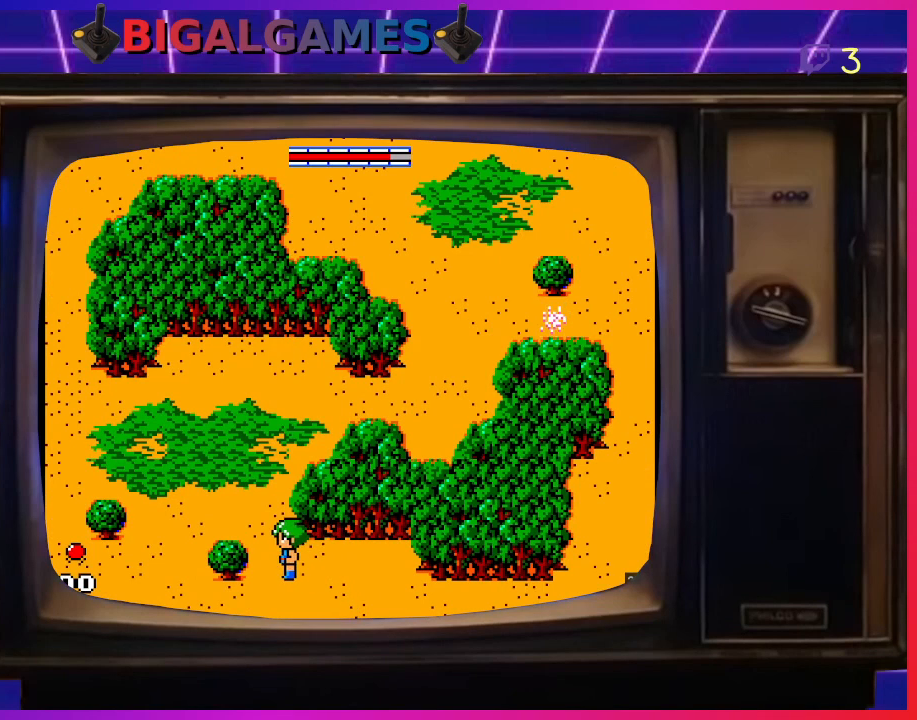
{"buttons": ["DPAD_RIGHT"], "left_stick": "center", "events": [[200, "DPAD_UP", "down"], [267, "DPAD_UP", "up"], [400, "DPAD_RIGHT", "down"]]}
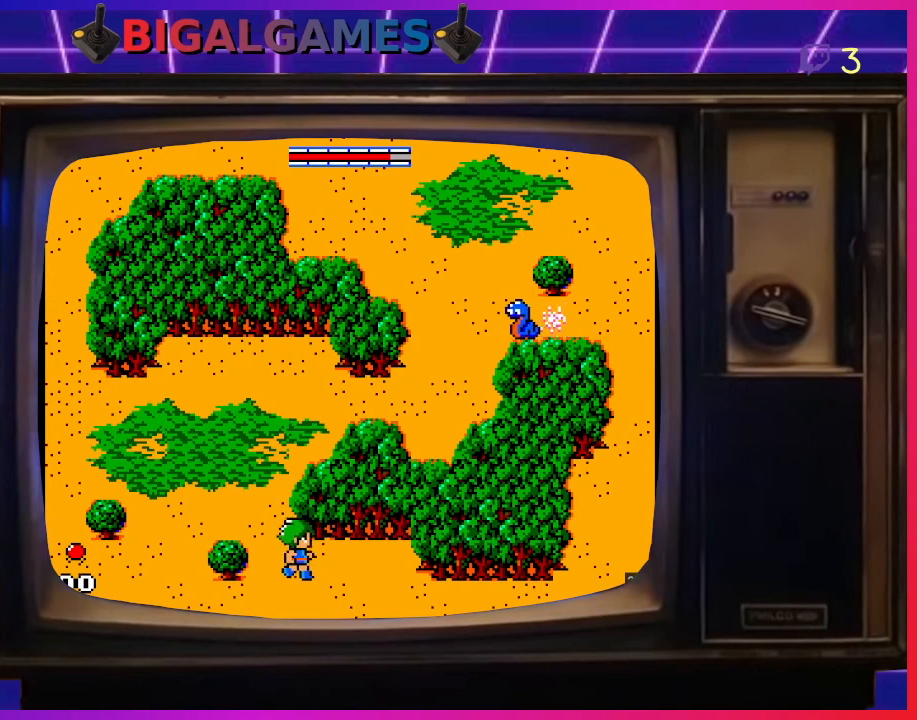
{"buttons": ["DPAD_DOWN"], "left_stick": "center", "events": [[267, "DPAD_RIGHT", "up"], [400, "DPAD_DOWN", "down"]]}
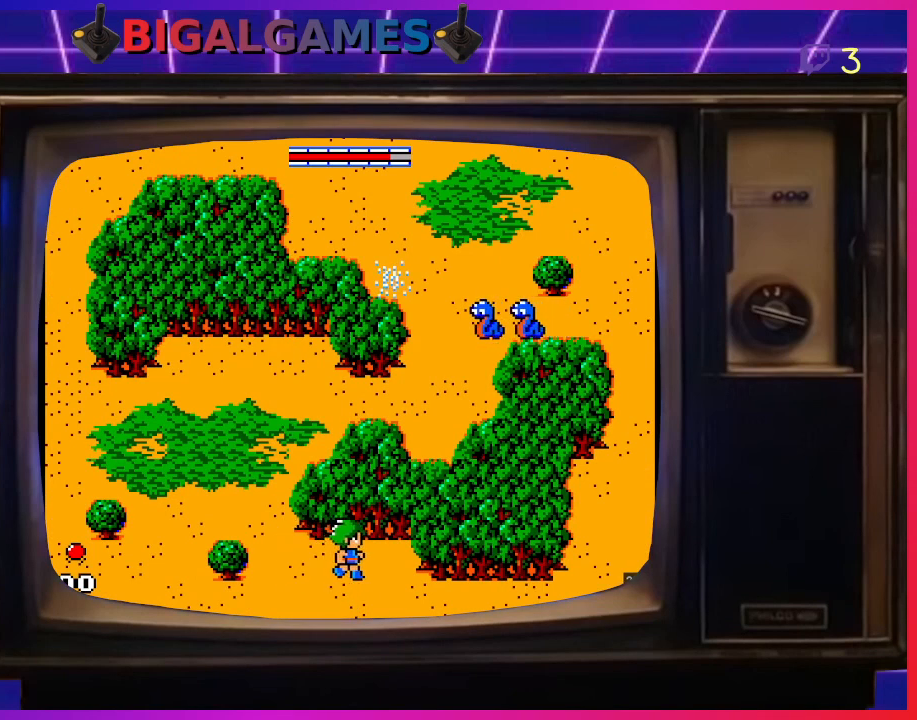
{"buttons": [], "left_stick": "center", "events": [[67, "DPAD_DOWN", "up"], [367, "DPAD_LEFT", "down"], [467, "DPAD_LEFT", "up"]]}
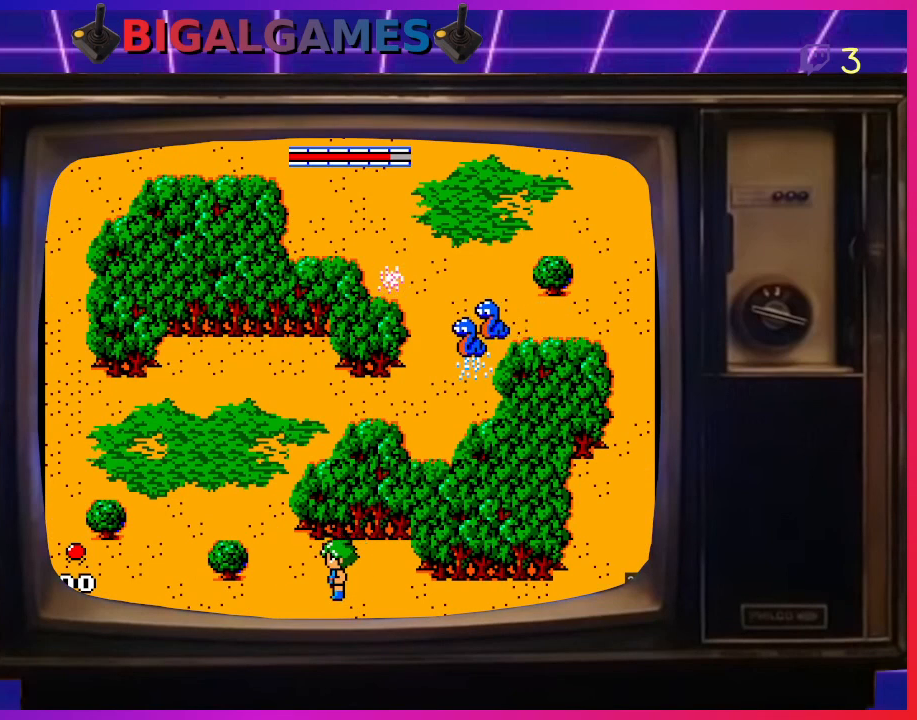
{"buttons": [], "left_stick": "center", "events": [[267, "DPAD_RIGHT", "down"], [367, "DPAD_RIGHT", "up"]]}
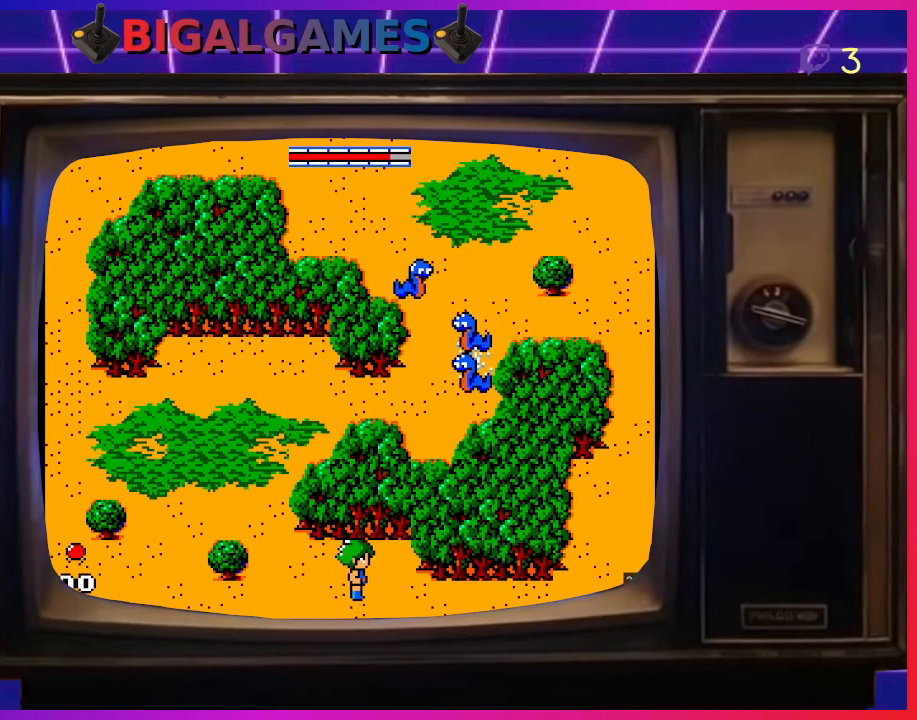
{"buttons": [], "left_stick": "center", "events": []}
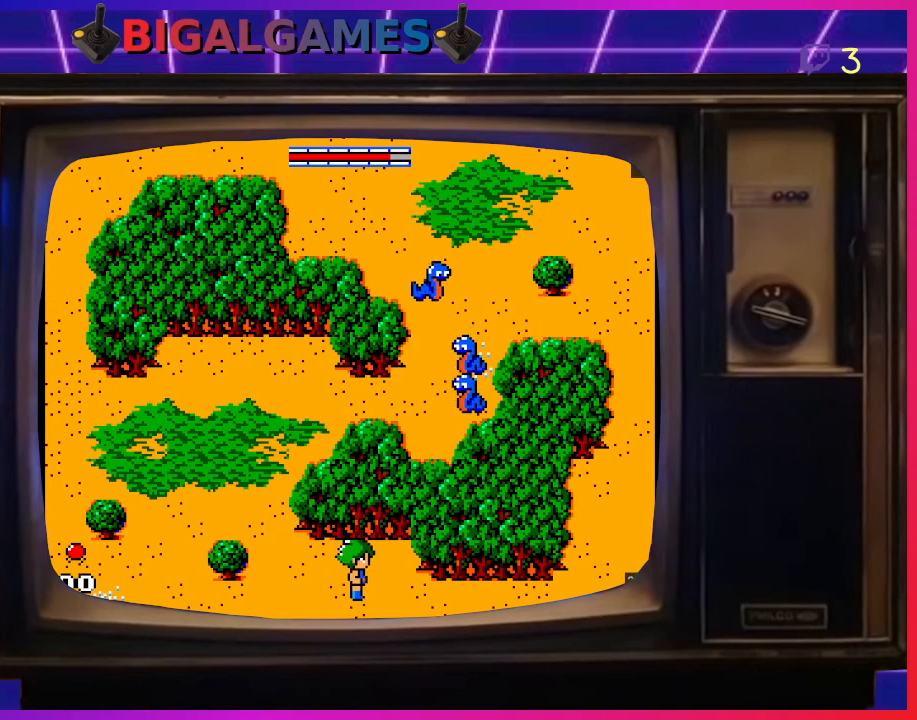
{"buttons": [], "left_stick": "center", "events": []}
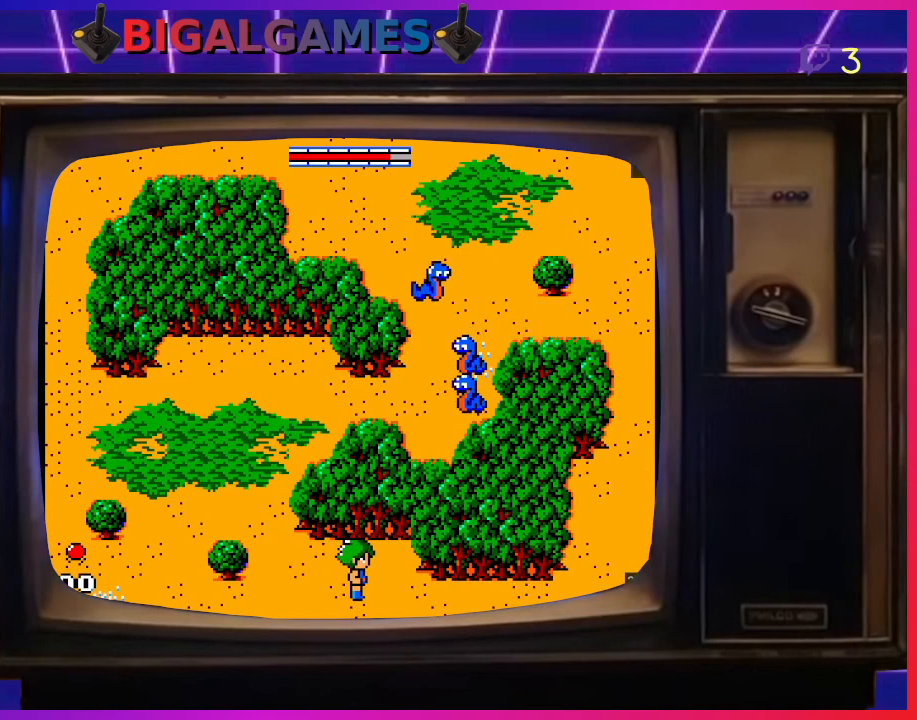
{"buttons": [], "left_stick": "center", "events": []}
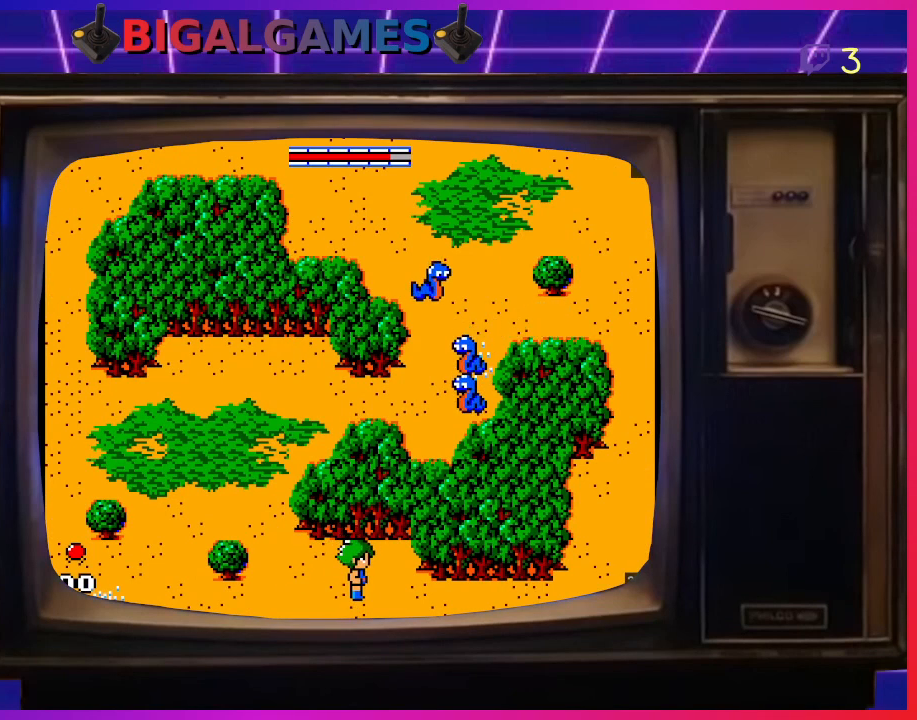
{"buttons": [], "left_stick": "center", "events": []}
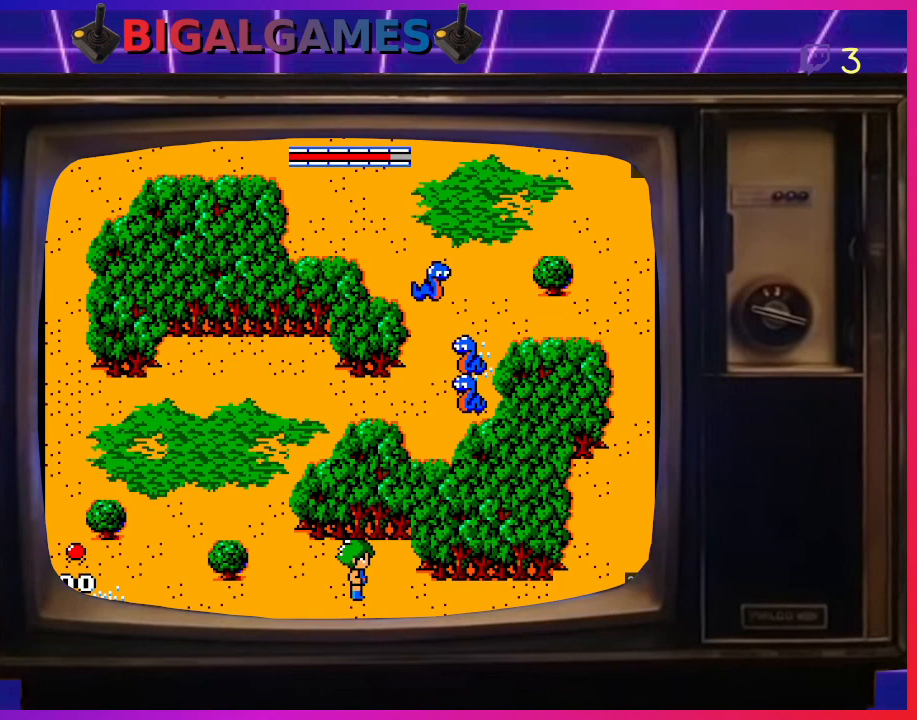
{"buttons": [], "left_stick": "center", "events": []}
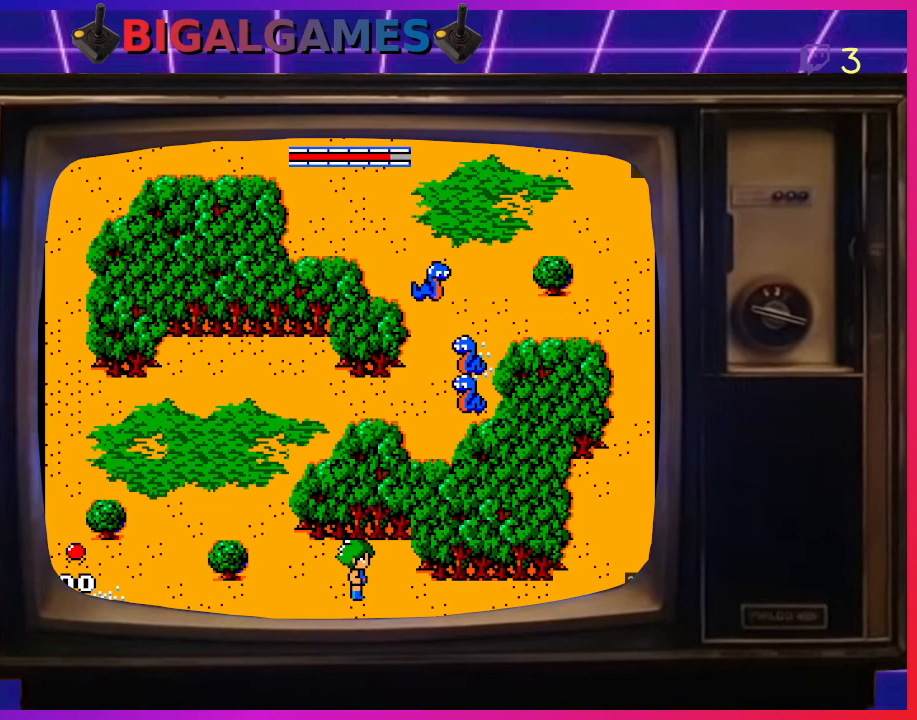
{"buttons": [], "left_stick": "center", "events": []}
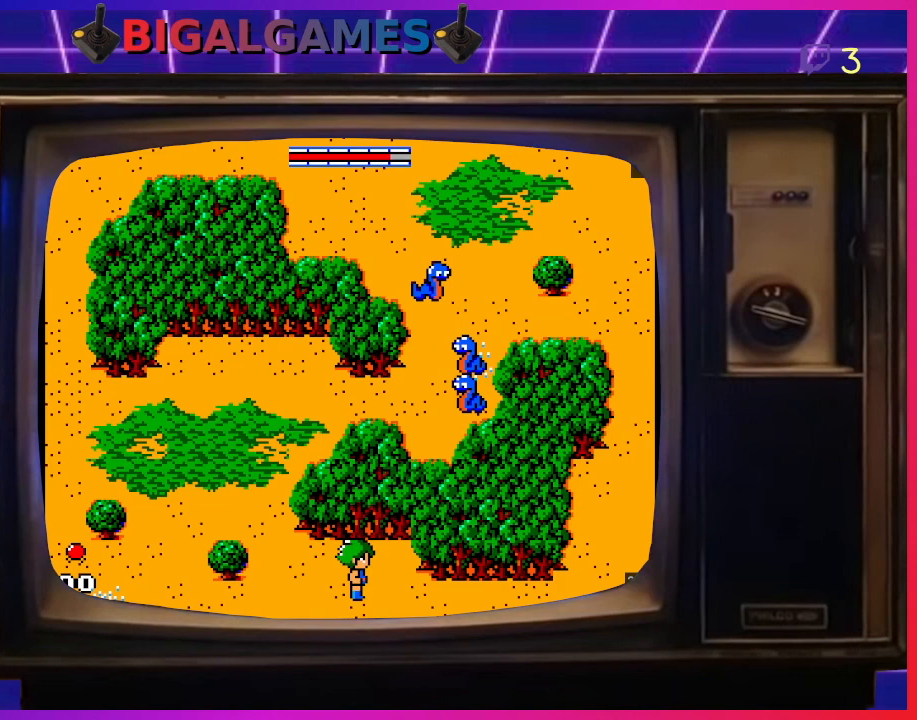
{"buttons": [], "left_stick": "center", "events": []}